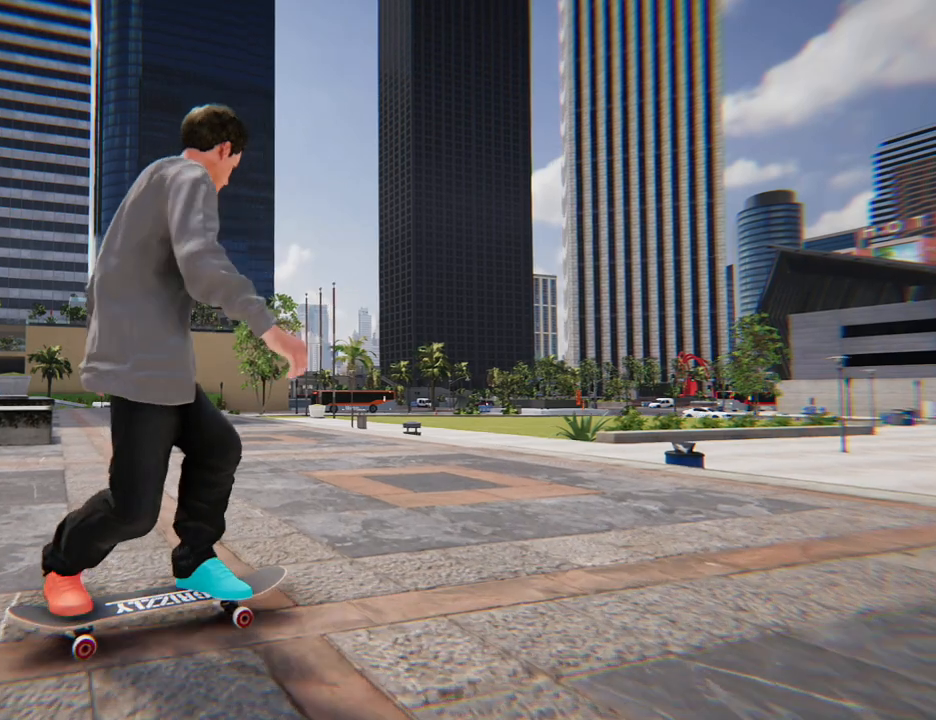
Gameplay with a controller (Xbox layout); each line is a JSON object with the inputs held at the frame after it (dt_ms = milliseconds from this image to that frame). "button_events" lists button changes between this image and that frame as [ms after this image, input, new state], when the widget could be followed in between (sticks are given only as held states). Not read: DPAD_UP L3 R3 X.
{"dt_ms": 500, "buttons": [], "left_stick": "right", "right_stick": "left", "button_events": []}
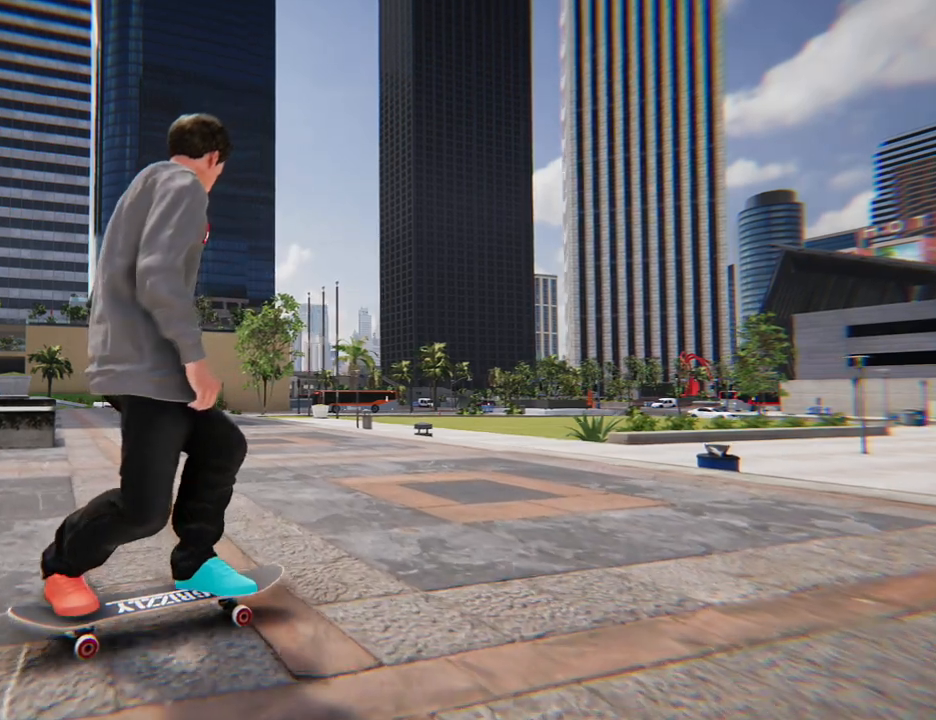
{"dt_ms": 500, "buttons": [], "left_stick": "right", "right_stick": "left", "button_events": []}
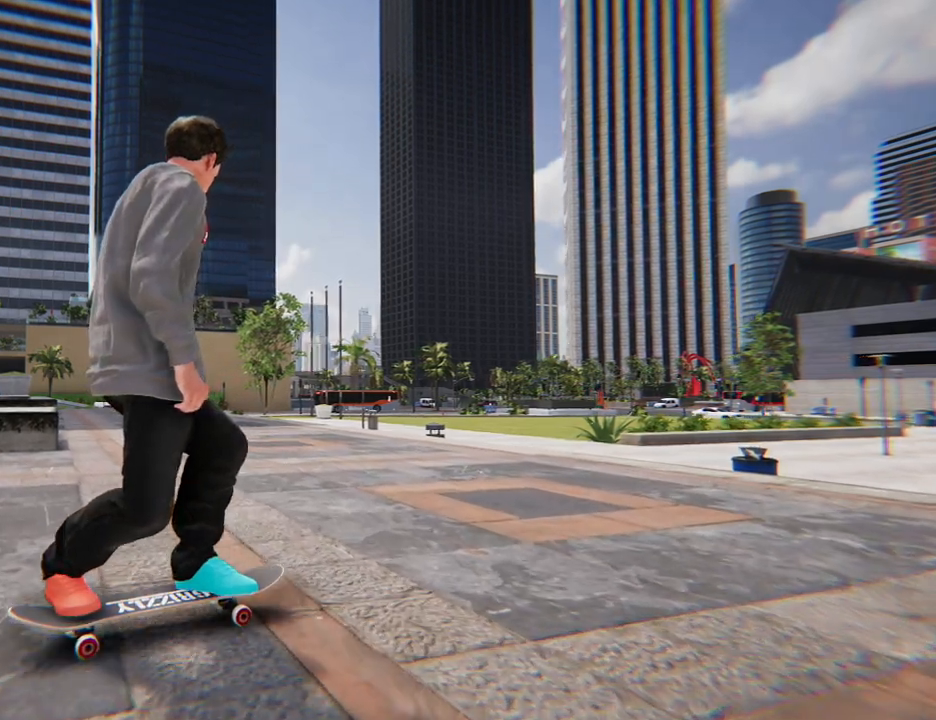
{"dt_ms": 500, "buttons": [], "left_stick": "right", "right_stick": "left", "button_events": []}
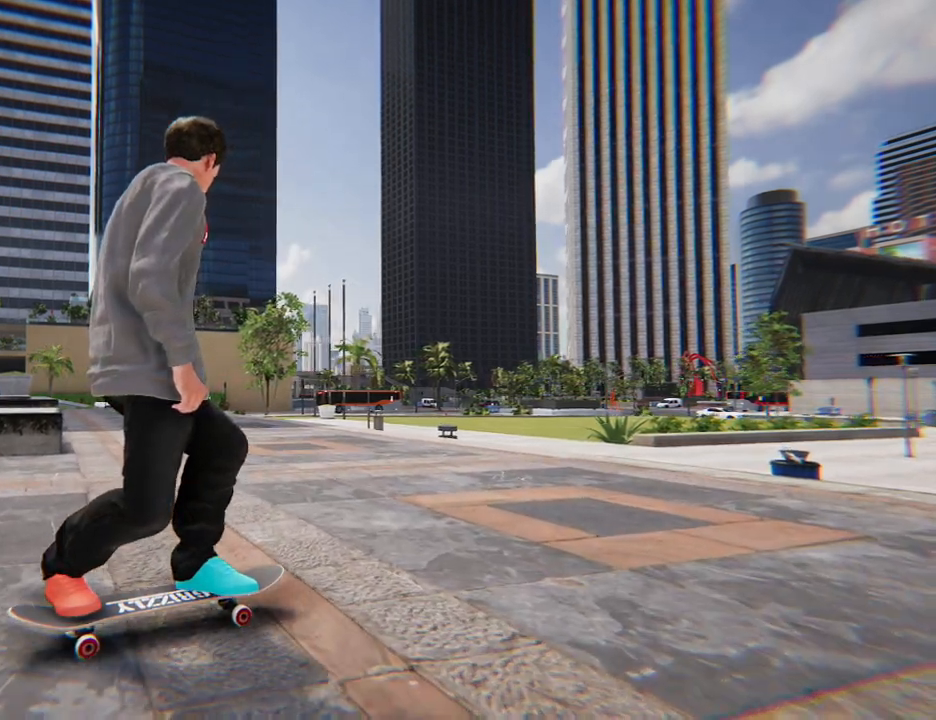
{"dt_ms": 500, "buttons": [], "left_stick": "center", "right_stick": "center", "button_events": []}
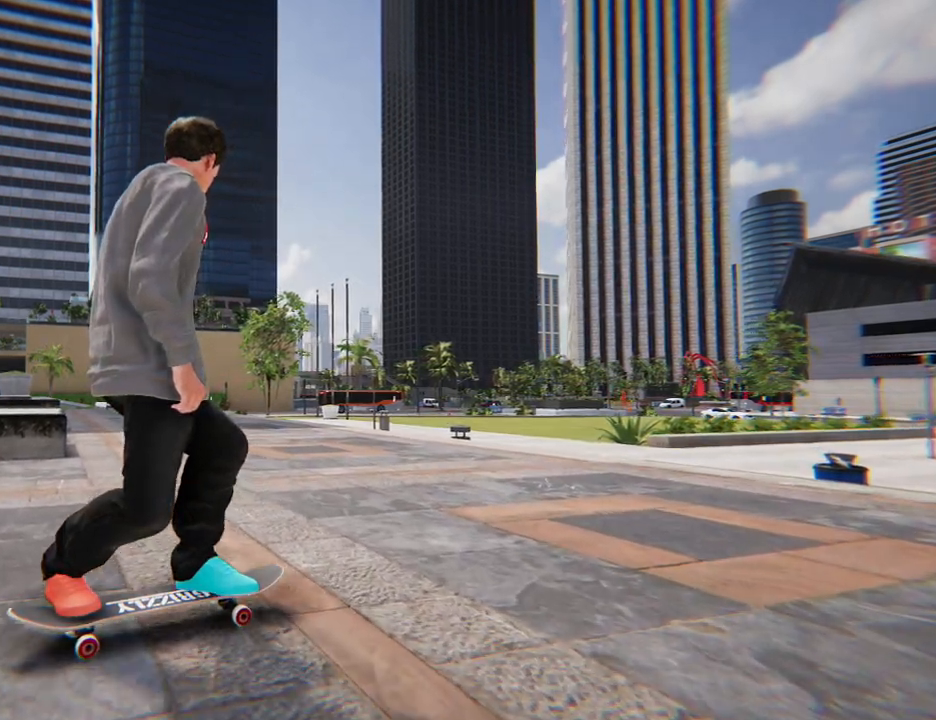
{"dt_ms": 500, "buttons": [], "left_stick": "center", "right_stick": "center", "button_events": []}
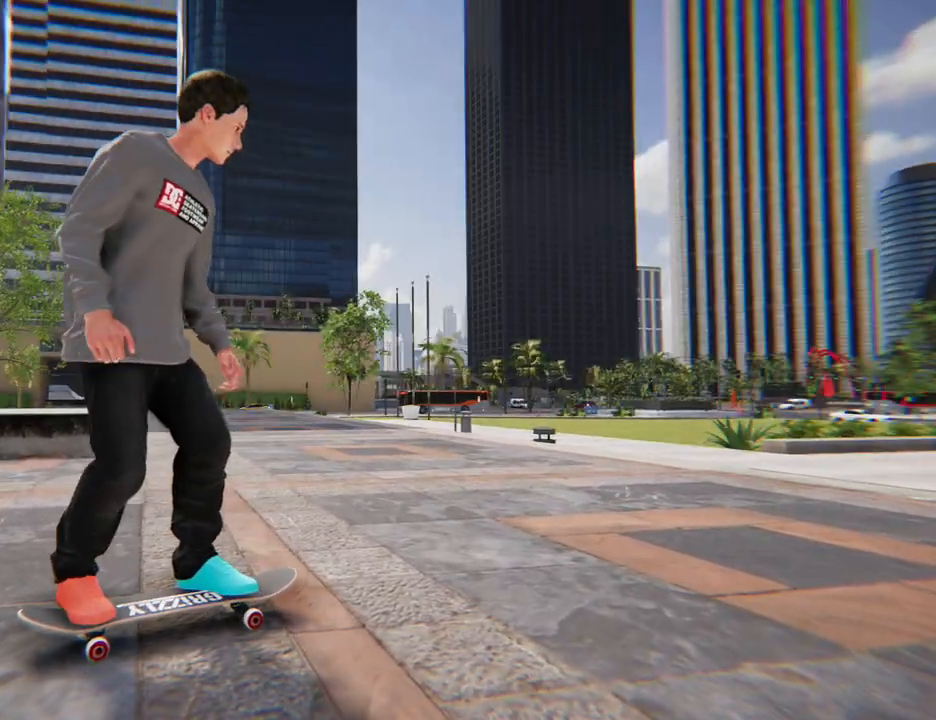
{"dt_ms": 500, "buttons": [], "left_stick": "center", "right_stick": "center", "button_events": []}
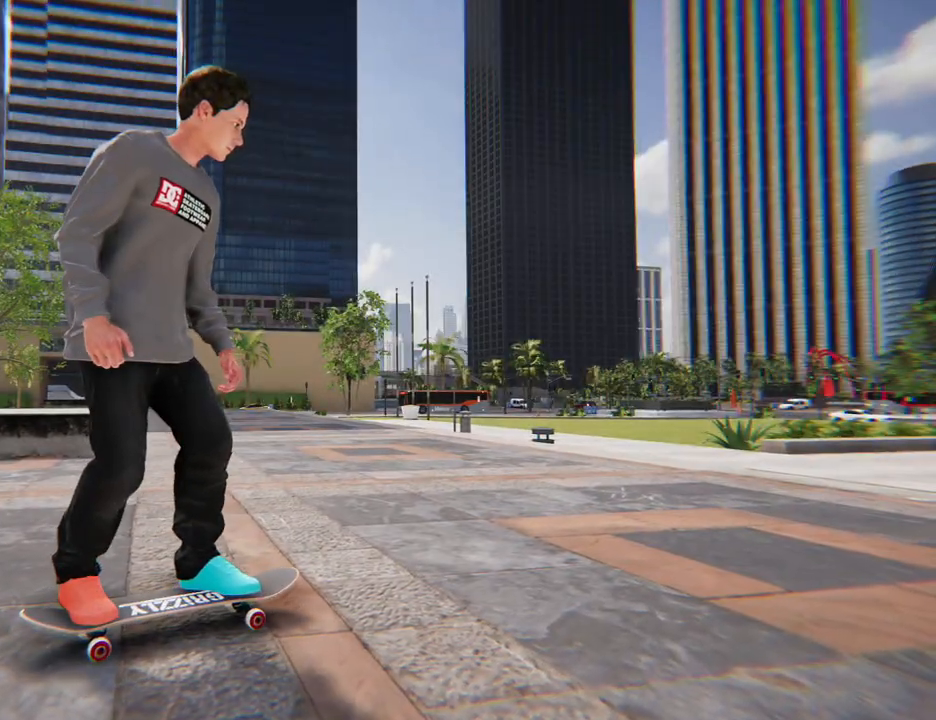
{"dt_ms": 500, "buttons": [], "left_stick": "center", "right_stick": "center", "button_events": []}
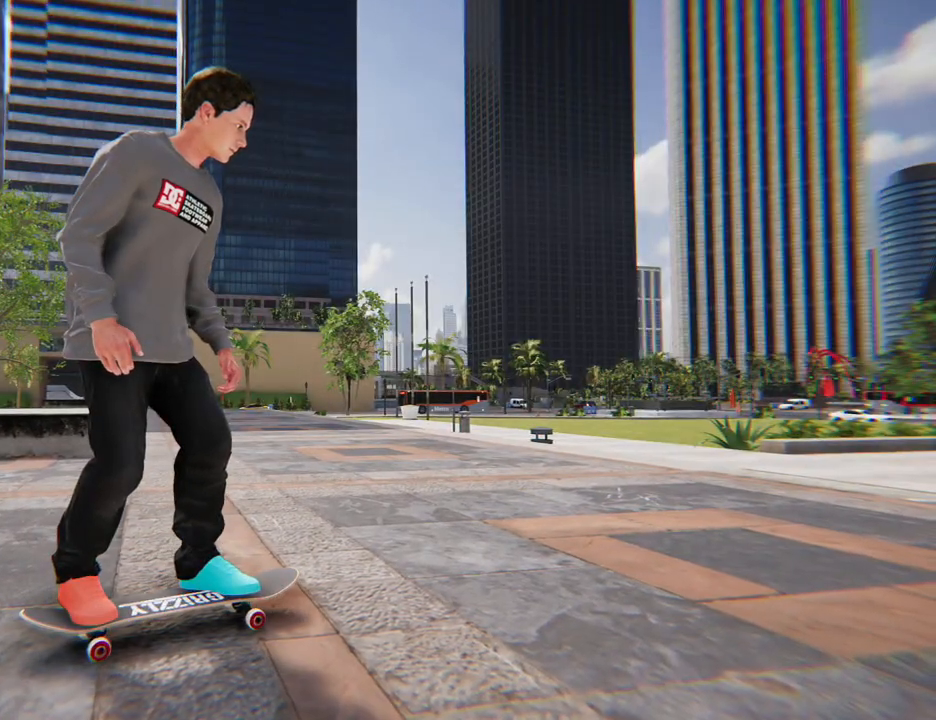
{"dt_ms": 500, "buttons": [], "left_stick": "right", "right_stick": "center", "button_events": []}
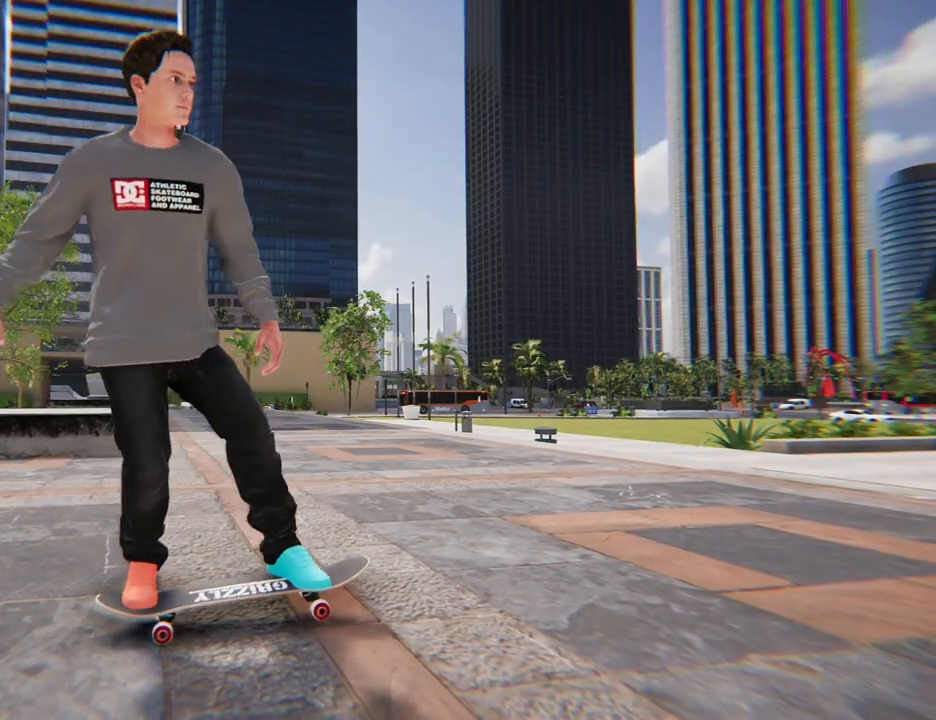
{"dt_ms": 500, "buttons": [], "left_stick": "center", "right_stick": "center", "button_events": []}
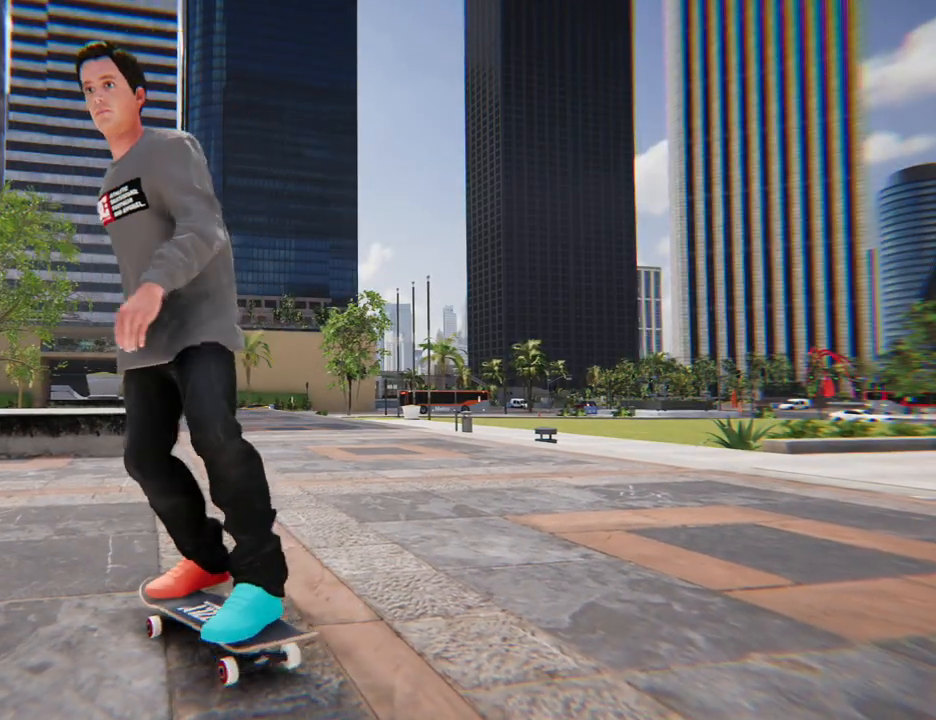
{"dt_ms": 500, "buttons": [], "left_stick": "left", "right_stick": "center", "button_events": []}
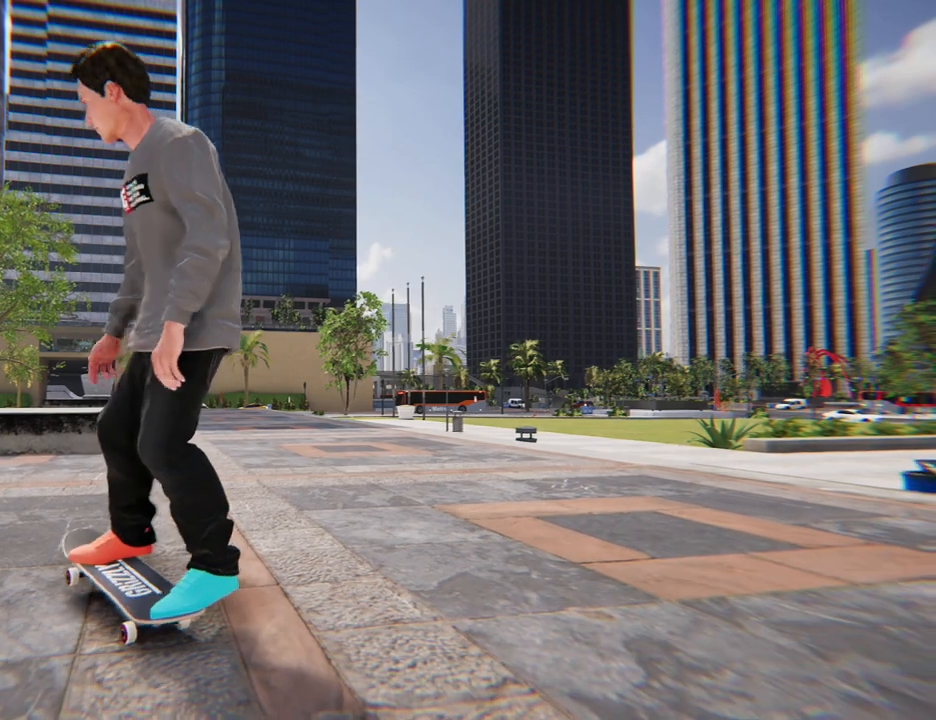
{"dt_ms": 500, "buttons": [], "left_stick": "left", "right_stick": "center", "button_events": []}
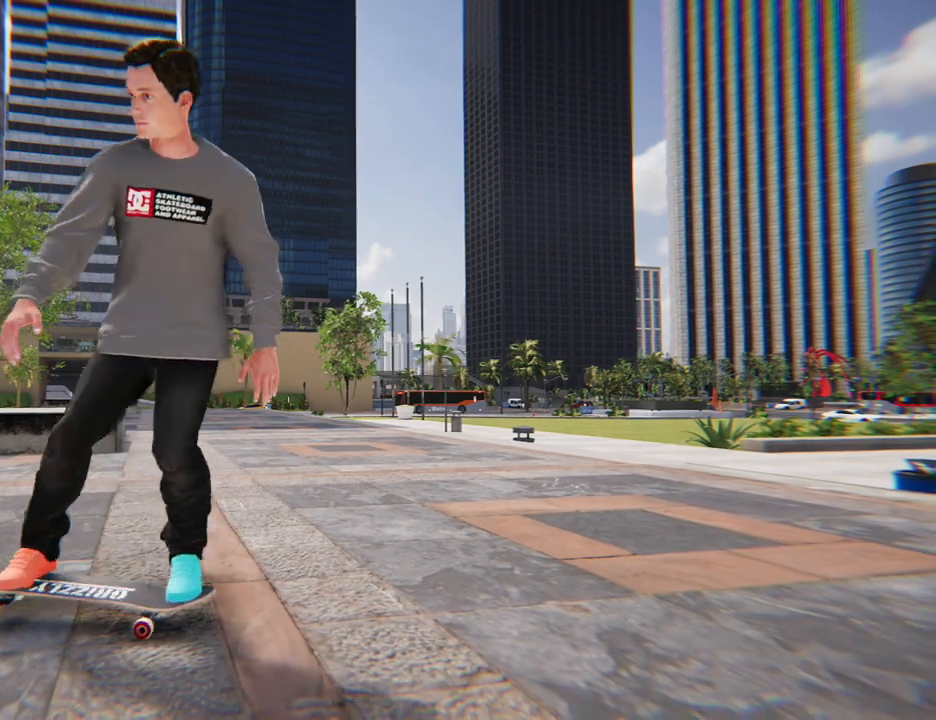
{"dt_ms": 500, "buttons": [], "left_stick": "center", "right_stick": "center", "button_events": []}
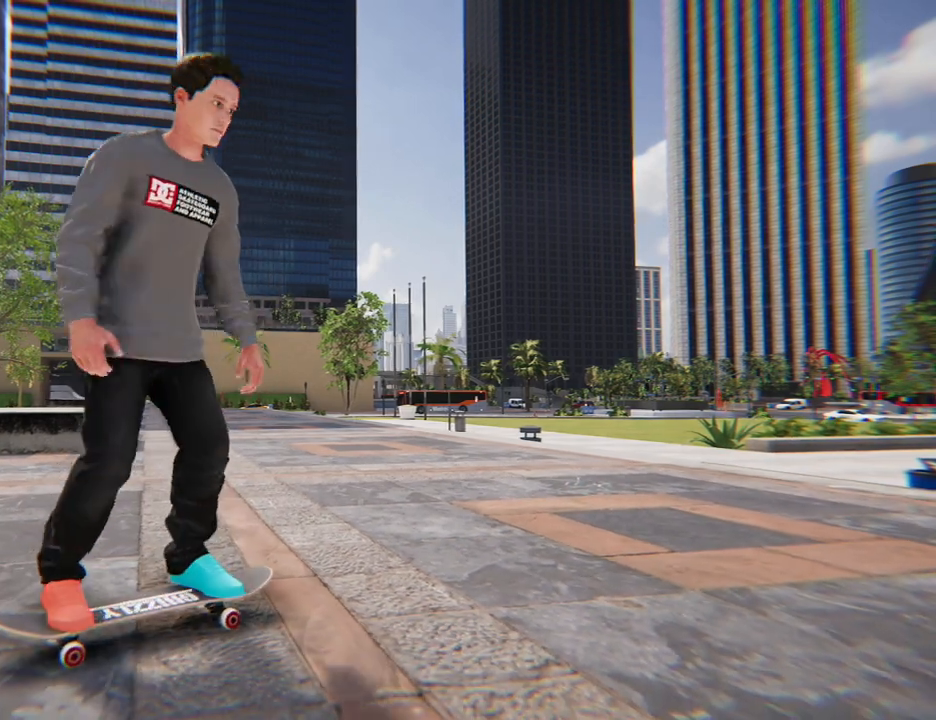
{"dt_ms": 500, "buttons": [], "left_stick": "center", "right_stick": "center", "button_events": []}
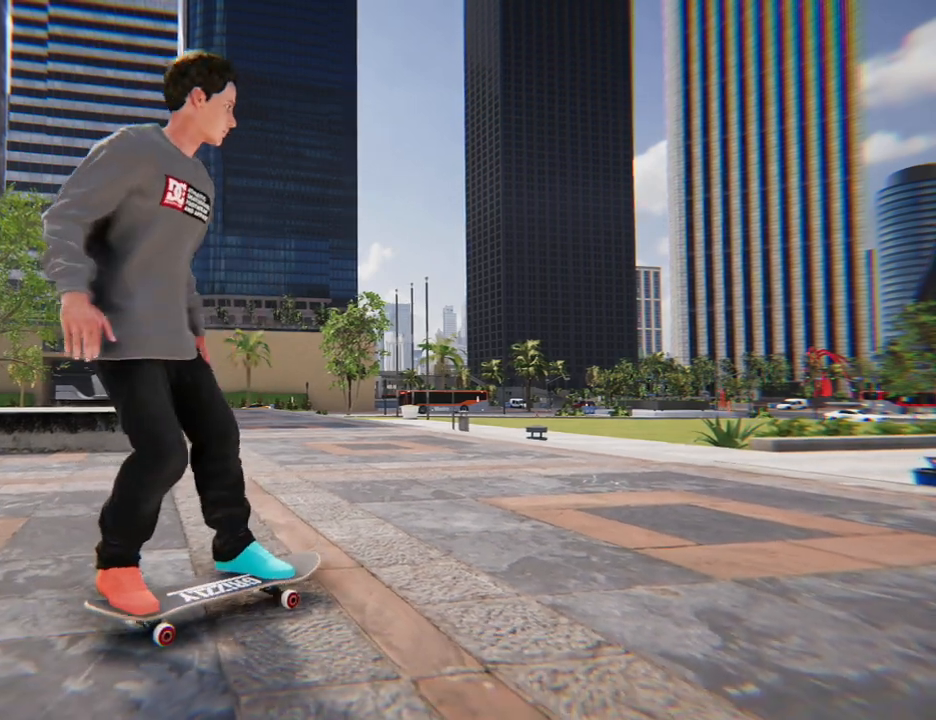
{"dt_ms": 500, "buttons": [], "left_stick": "center", "right_stick": "center", "button_events": []}
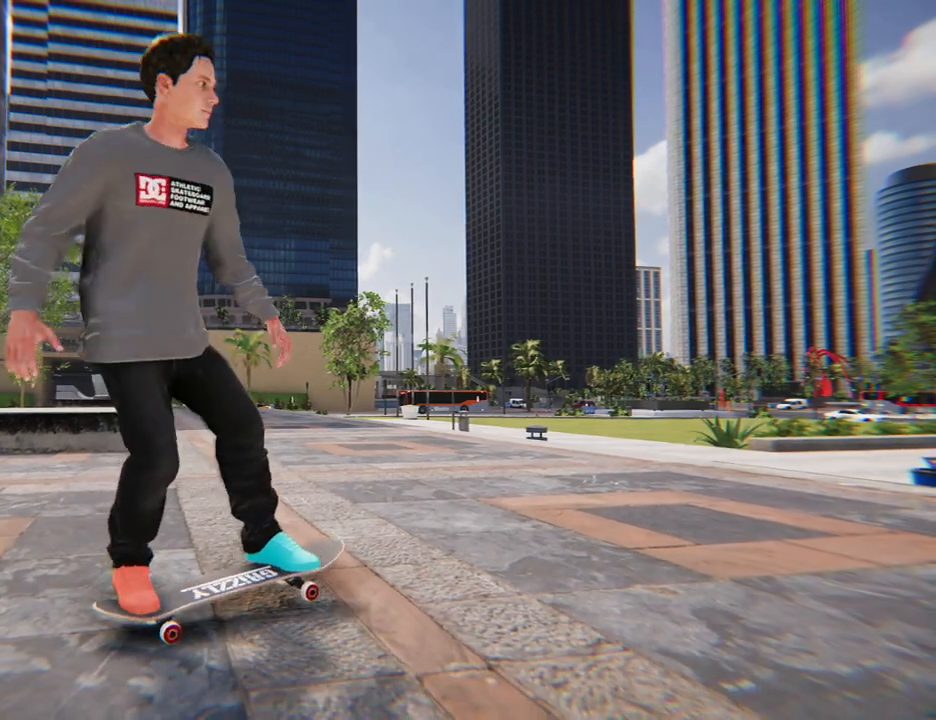
{"dt_ms": 500, "buttons": [], "left_stick": "center", "right_stick": "center", "button_events": []}
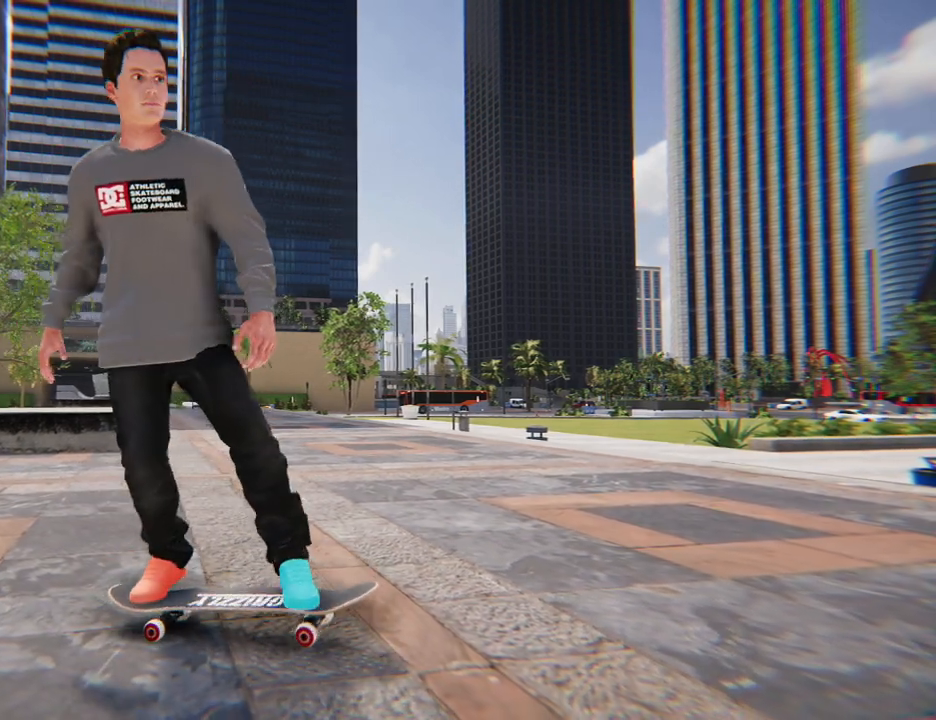
{"dt_ms": 500, "buttons": [], "left_stick": "center", "right_stick": "center", "button_events": []}
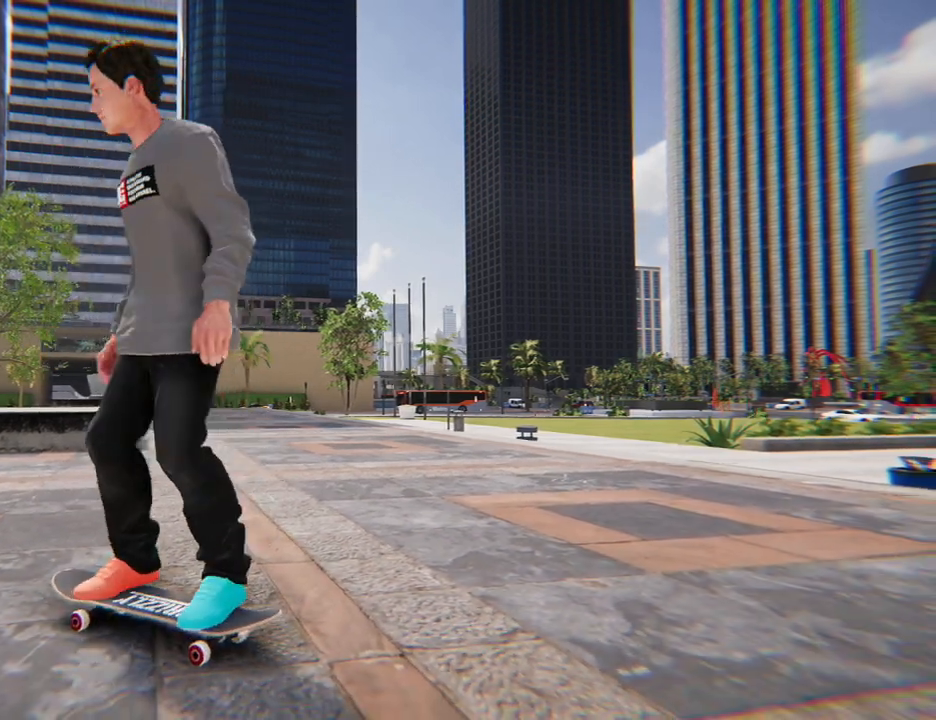
{"dt_ms": 1000, "buttons": [], "left_stick": "left", "right_stick": "center"}
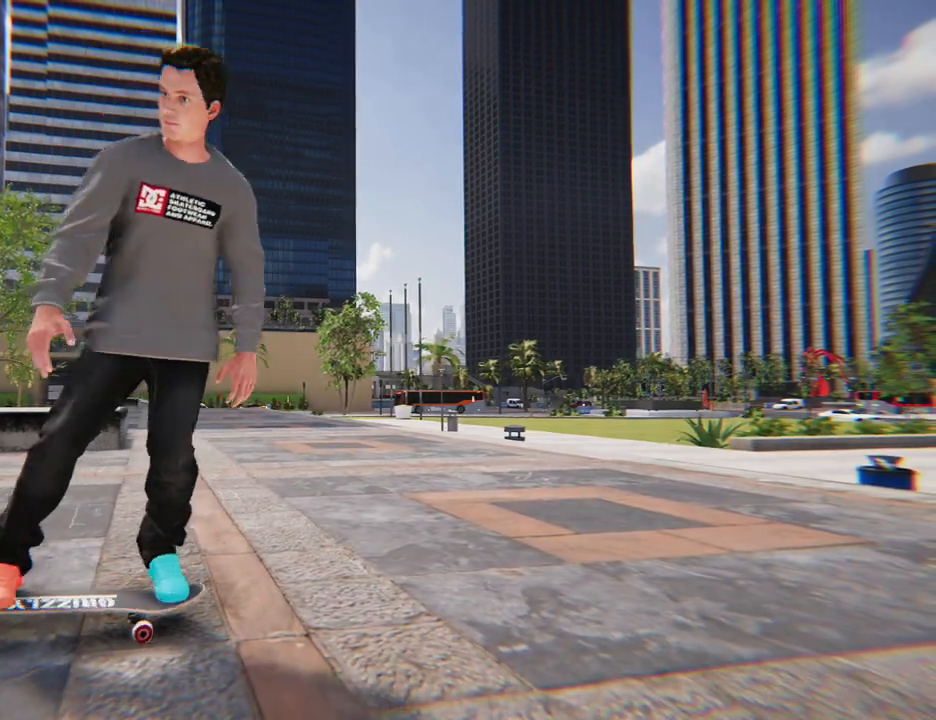
{"dt_ms": 500, "buttons": [], "left_stick": "center", "right_stick": "center", "button_events": []}
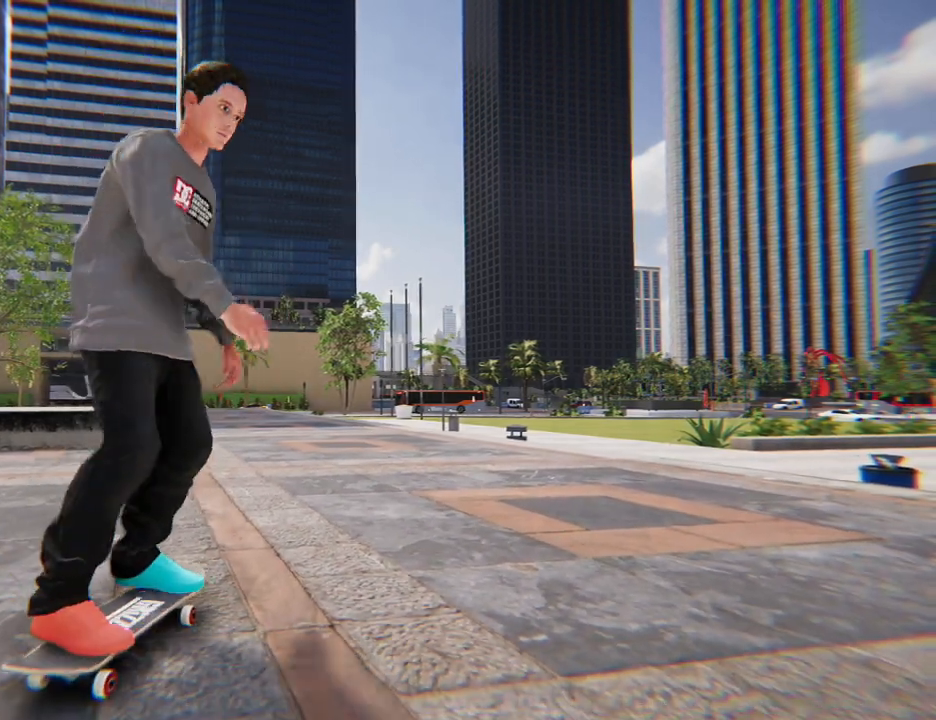
{"dt_ms": 500, "buttons": [], "left_stick": "center", "right_stick": "center", "button_events": []}